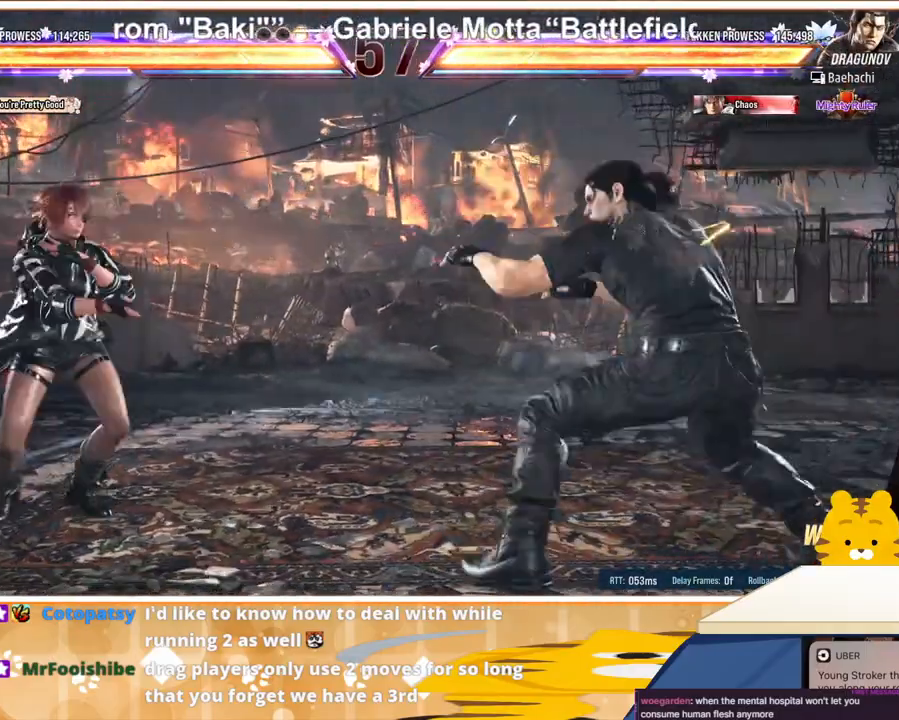
Gameplay with a controller (arcade stick); each line is a JSON object with the inputs held at the frame after it. "events" lists button and stick changes between this image and that frame as [ms after this image, input, new state], when the widget could be followed in between. Not read: L3 R3.
{"buttons": ["DPAD_LEFT"], "events": [[33, "DPAD_LEFT", "up"], [100, "DPAD_LEFT", "down"], [233, "DPAD_DOWN", "down"], [233, "DPAD_LEFT", "up"], [233, "DPAD_RIGHT", "down"], [267, "TRIANGLE", "down"], [367, "DPAD_DOWN", "up"], [367, "DPAD_RIGHT", "up"], [433, "TRIANGLE", "up"], [500, "DPAD_LEFT", "down"]]}
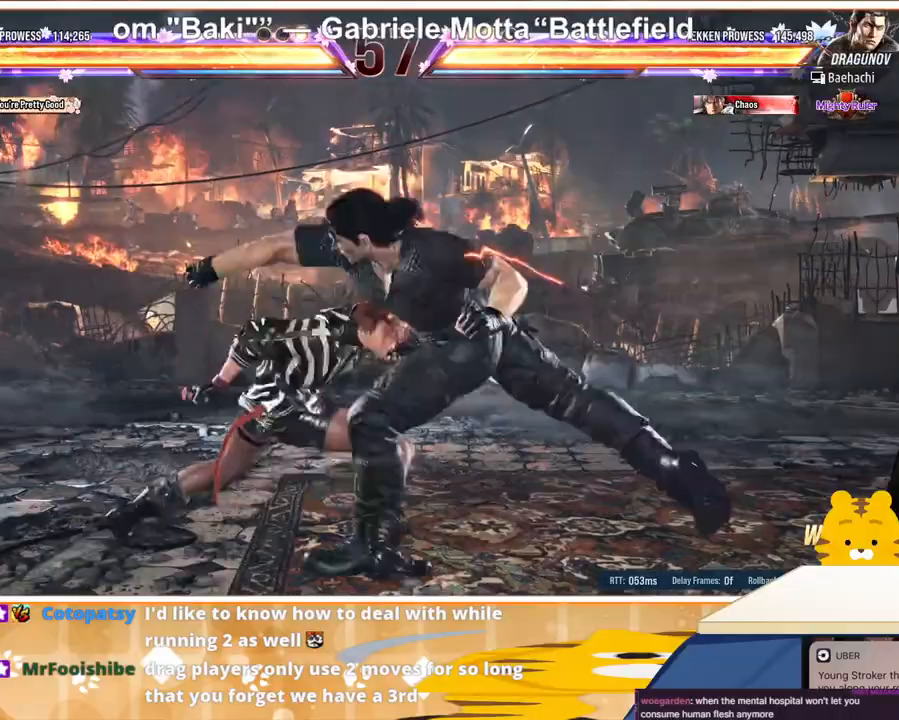
{"buttons": ["DPAD_LEFT"], "events": [[300, "DPAD_LEFT", "up"], [367, "DPAD_LEFT", "down"]]}
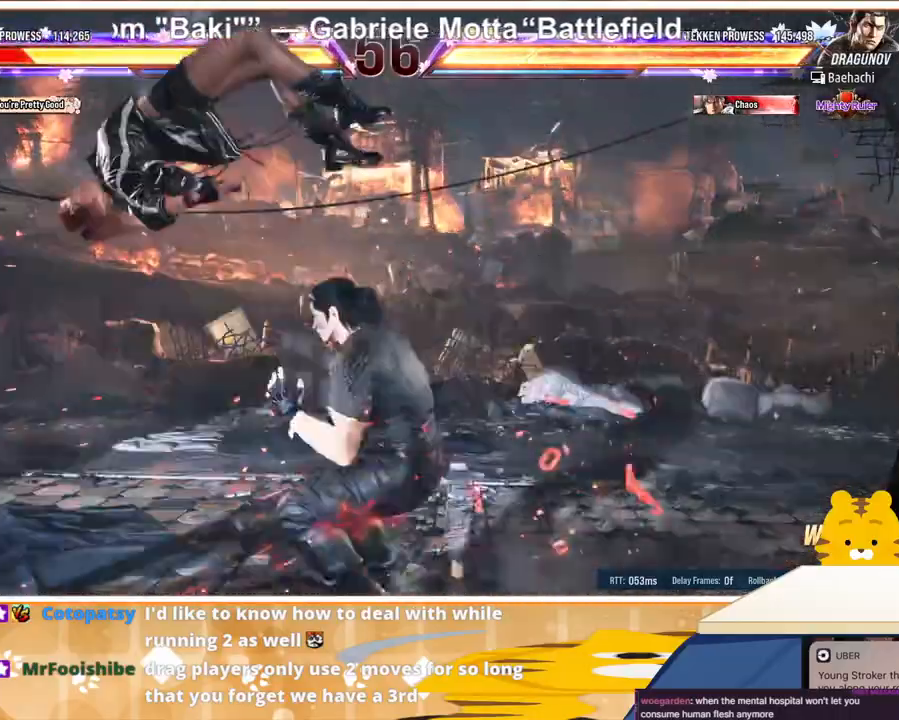
{"buttons": ["DPAD_LEFT"], "events": [[67, "SQUARE", "down"], [167, "SQUARE", "up"], [167, "TRIANGLE", "down"], [267, "SQUARE", "down"], [267, "TRIANGLE", "up"], [333, "TRIANGLE", "down"], [367, "SQUARE", "up"], [467, "TRIANGLE", "up"]]}
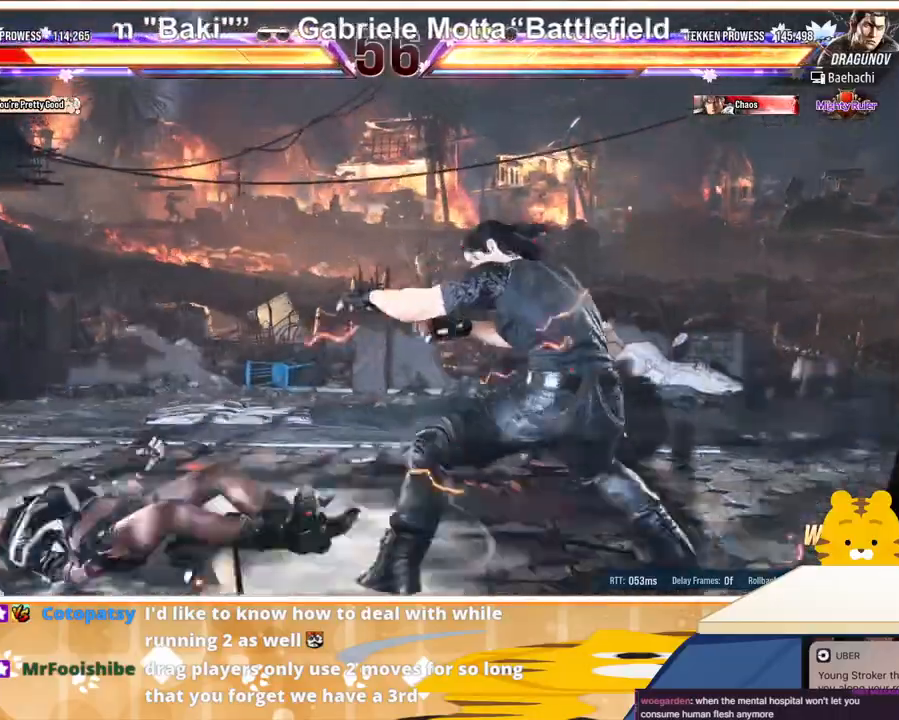
{"buttons": ["DPAD_LEFT"], "events": [[133, "DPAD_LEFT", "up"], [200, "DPAD_LEFT", "down"], [267, "DPAD_LEFT", "up"], [333, "DPAD_LEFT", "down"]]}
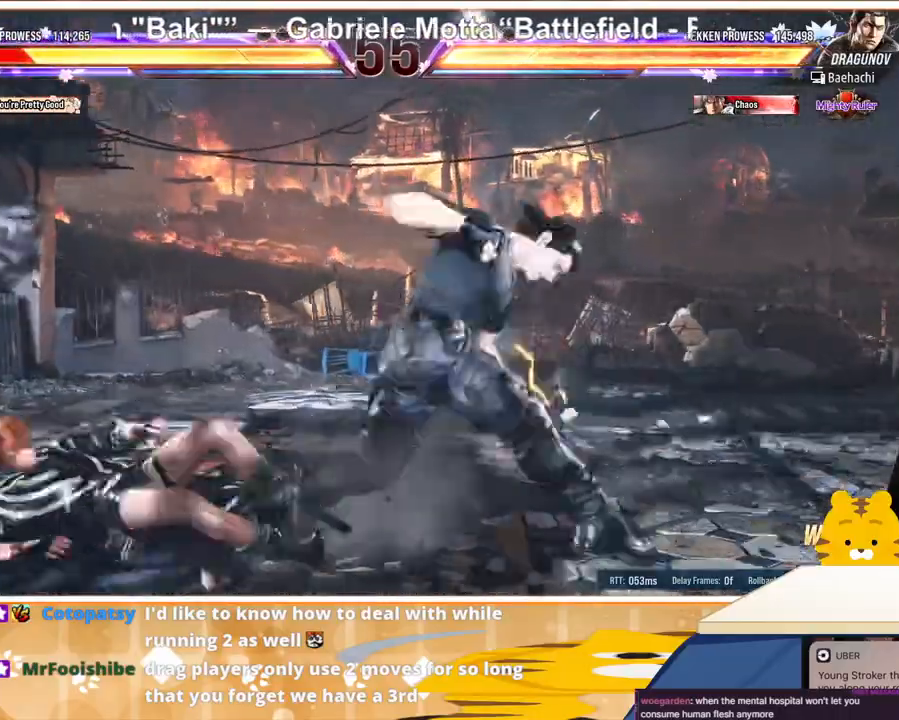
{"buttons": ["DPAD_LEFT"], "events": [[67, "DPAD_DOWN", "down"], [100, "DPAD_LEFT", "up"], [333, "DPAD_DOWN", "up"], [333, "DPAD_LEFT", "down"], [400, "DPAD_LEFT", "up"], [467, "DPAD_LEFT", "down"]]}
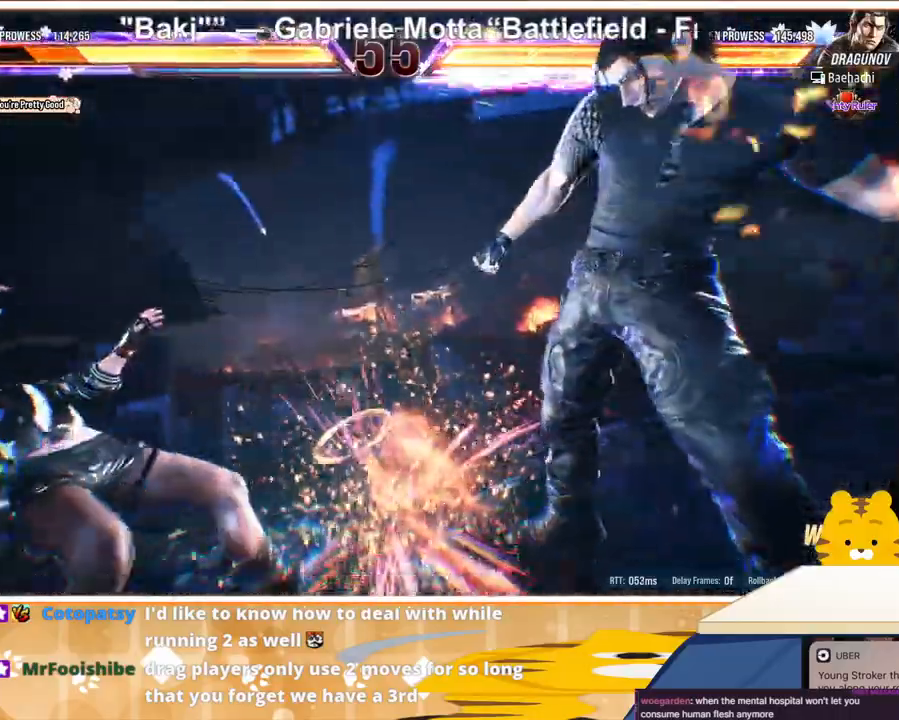
{"buttons": ["TRIANGLE", "DPAD_LEFT"], "events": [[100, "DPAD_LEFT", "up"], [167, "DPAD_LEFT", "down"], [300, "TRIANGLE", "down"], [367, "TRIANGLE", "up"], [467, "TRIANGLE", "down"]]}
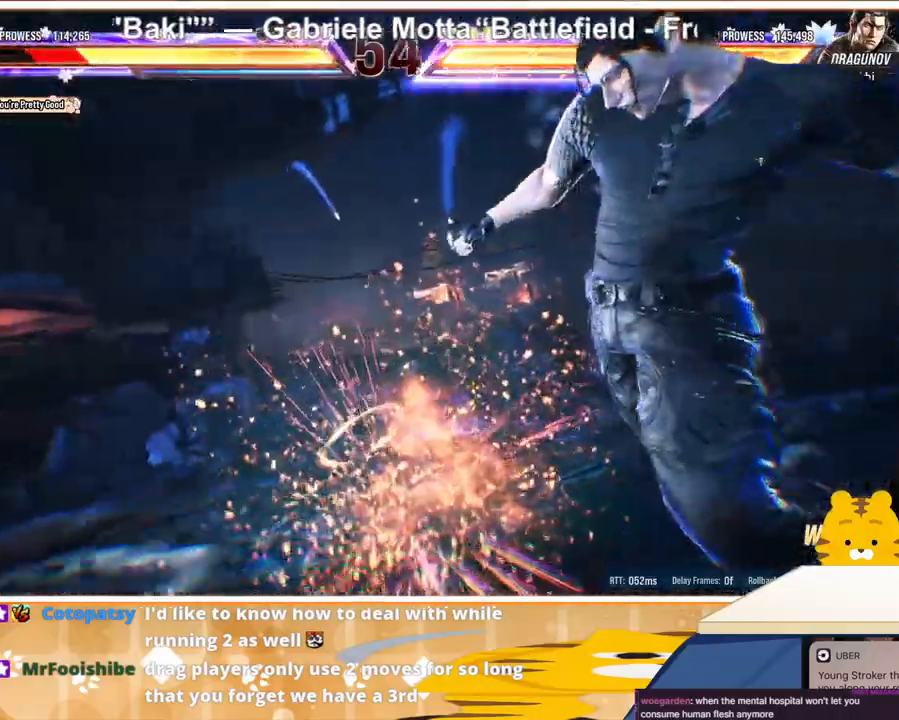
{"buttons": ["DPAD_LEFT"], "events": [[67, "TRIANGLE", "up"], [133, "TRIANGLE", "down"], [167, "TRIANGLE", "up"], [233, "TRIANGLE", "down"], [333, "TRIANGLE", "up"]]}
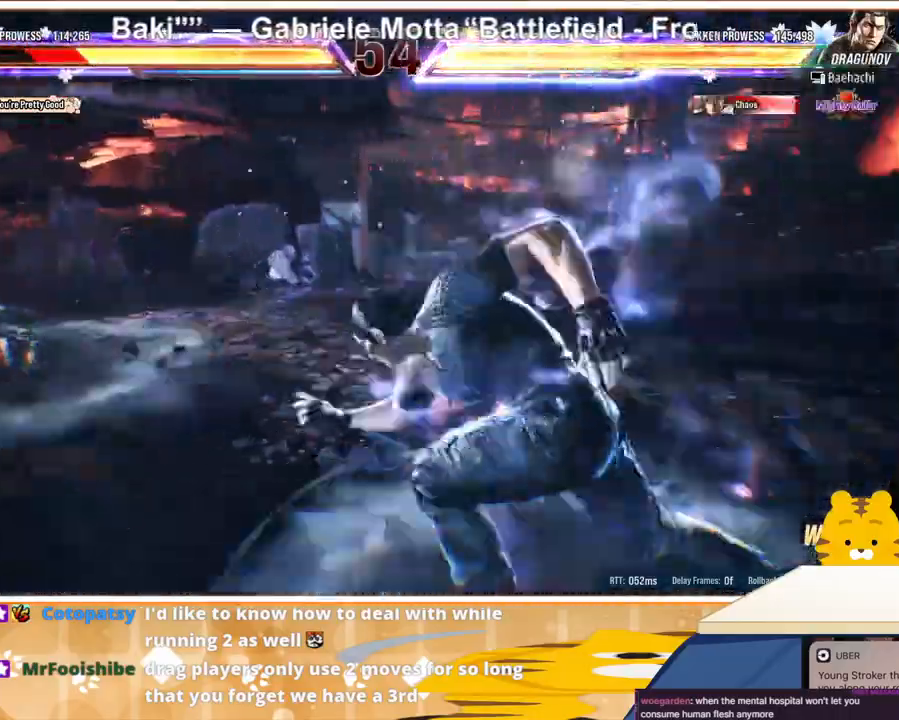
{"buttons": ["DPAD_LEFT"], "events": []}
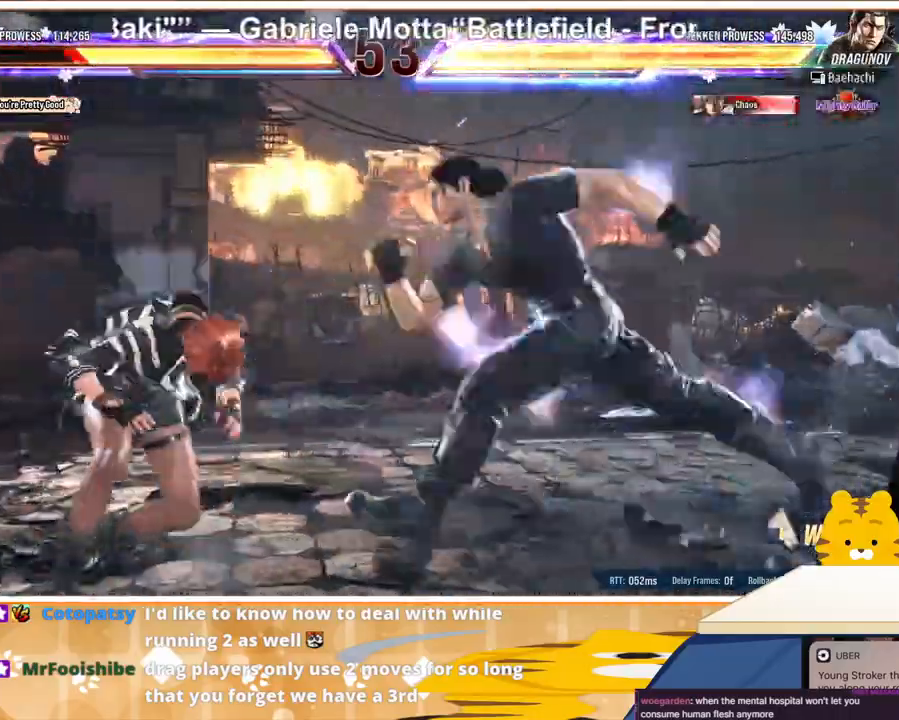
{"buttons": ["DPAD_DOWN", "DPAD_LEFT"], "events": [[333, "DPAD_DOWN", "down"]]}
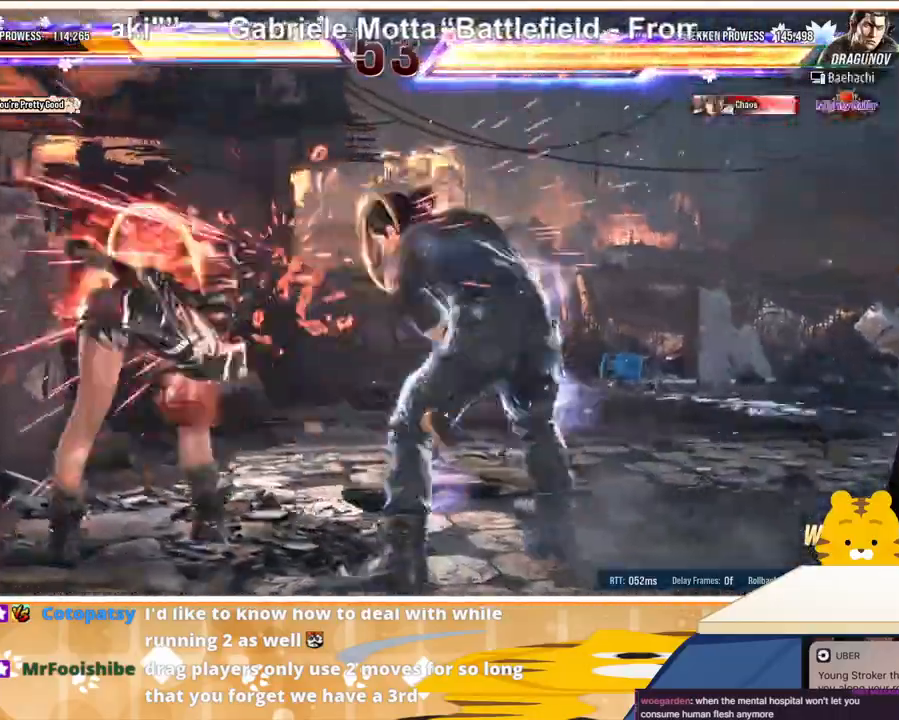
{"buttons": ["DPAD_LEFT"], "events": [[33, "DPAD_DOWN", "up"], [467, "TRIANGLE", "down"], [500, "TRIANGLE", "up"]]}
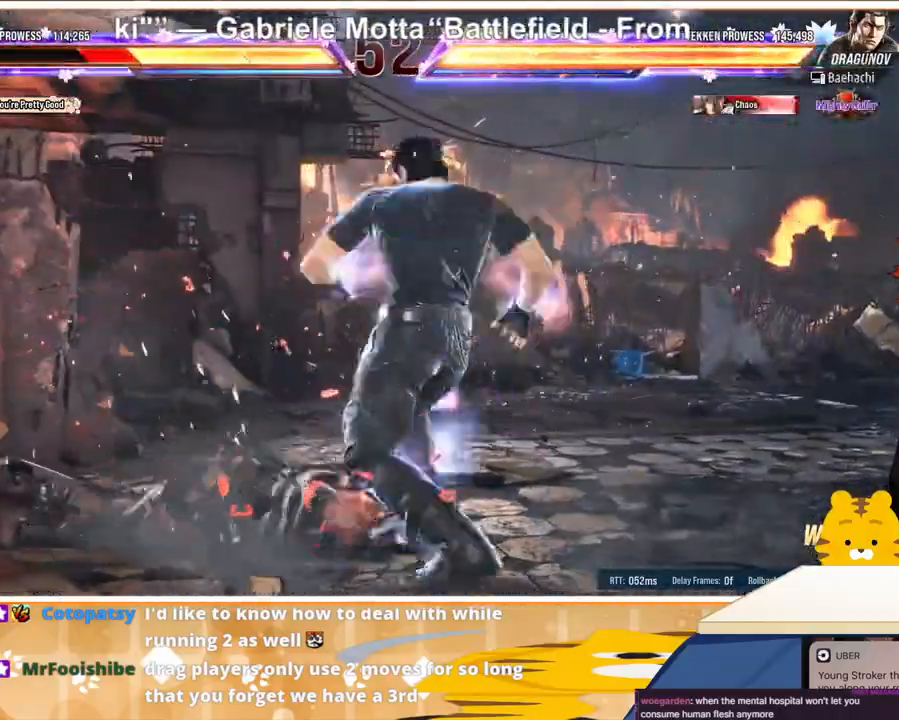
{"buttons": ["TRIANGLE", "DPAD_LEFT"], "events": [[67, "TRIANGLE", "down"], [133, "TRIANGLE", "up"], [200, "TRIANGLE", "down"], [333, "TRIANGLE", "up"], [400, "TRIANGLE", "down"]]}
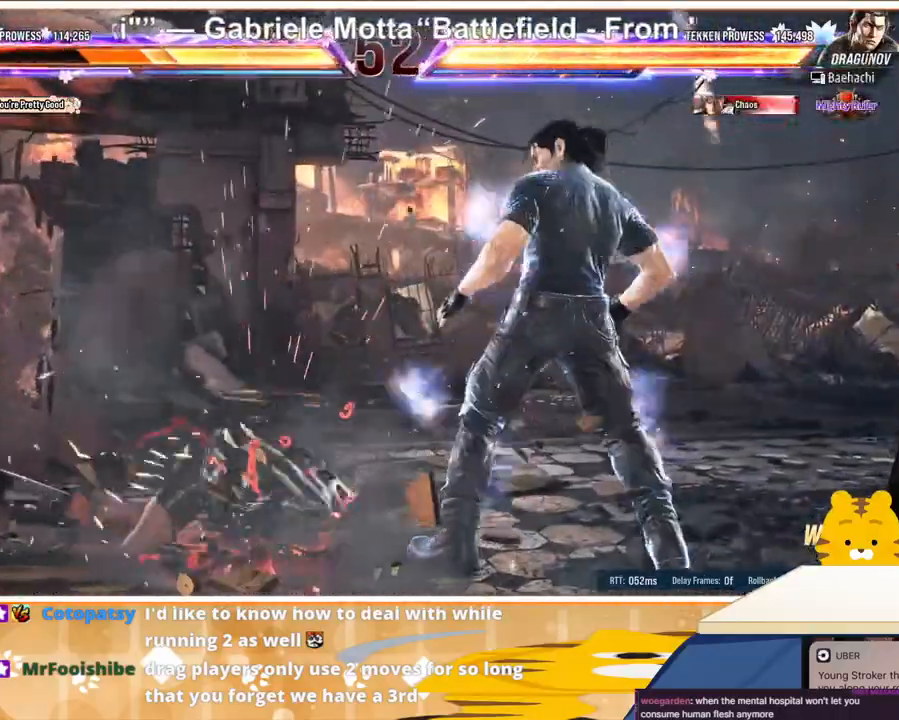
{"buttons": ["DPAD_LEFT"], "events": [[33, "TRIANGLE", "up"], [100, "SQUARE", "down"], [200, "SQUARE", "up"], [300, "SQUARE", "down"], [367, "SQUARE", "up"], [400, "SQUARE", "down"], [500, "SQUARE", "up"]]}
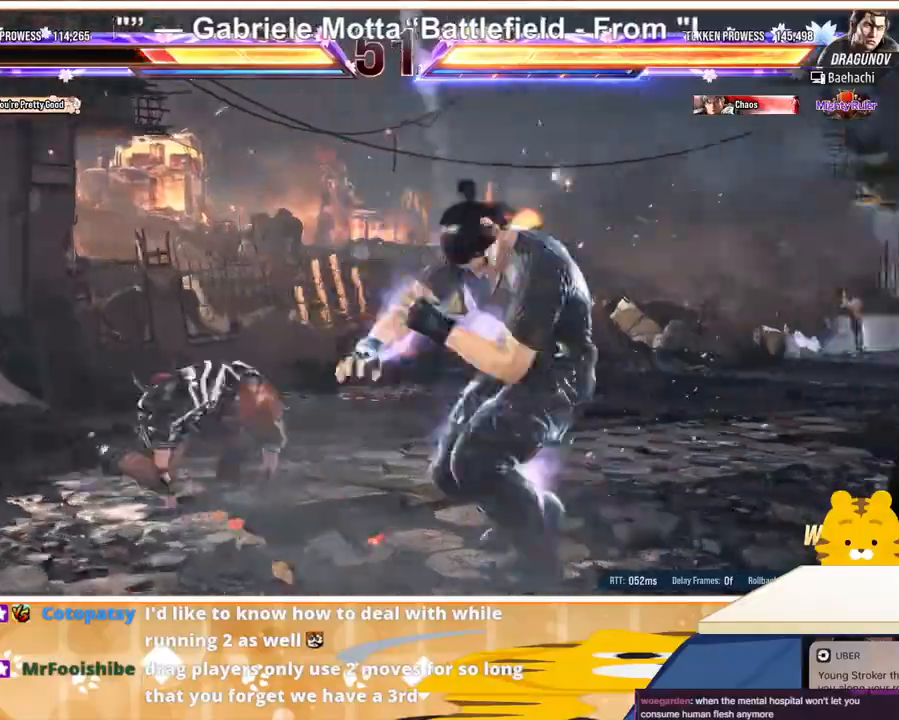
{"buttons": ["DPAD_DOWN"], "events": [[300, "DPAD_DOWN", "down"], [500, "DPAD_LEFT", "up"]]}
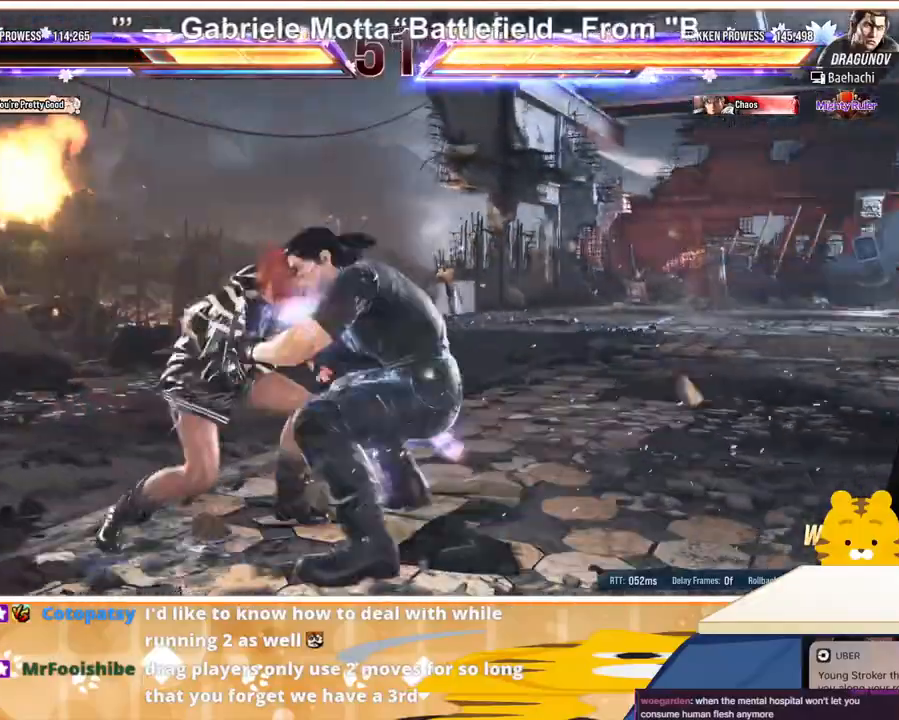
{"buttons": ["TRIANGLE", "DPAD_LEFT"], "events": [[233, "DPAD_DOWN", "up"], [233, "DPAD_LEFT", "down"], [300, "R1", "down"], [300, "SQUARE", "down"], [300, "TRIANGLE", "down"], [333, "R1", "up"], [333, "SQUARE", "up"], [367, "TRIANGLE", "up"], [467, "TRIANGLE", "down"]]}
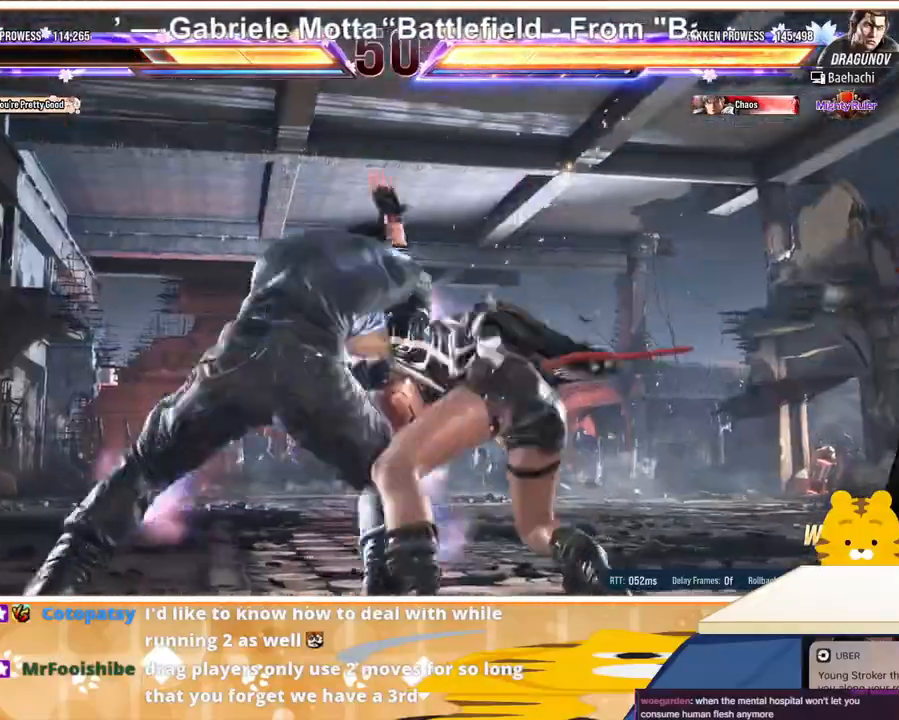
{"buttons": ["DPAD_LEFT"], "events": [[33, "SQUARE", "down"], [100, "SQUARE", "up"], [100, "TRIANGLE", "up"], [200, "SQUARE", "down"], [233, "SQUARE", "up"], [267, "SQUARE", "down"], [267, "TRIANGLE", "down"], [333, "SQUARE", "up"], [333, "TRIANGLE", "up"], [400, "SQUARE", "down"], [400, "TRIANGLE", "down"], [467, "SQUARE", "up"], [467, "TRIANGLE", "up"]]}
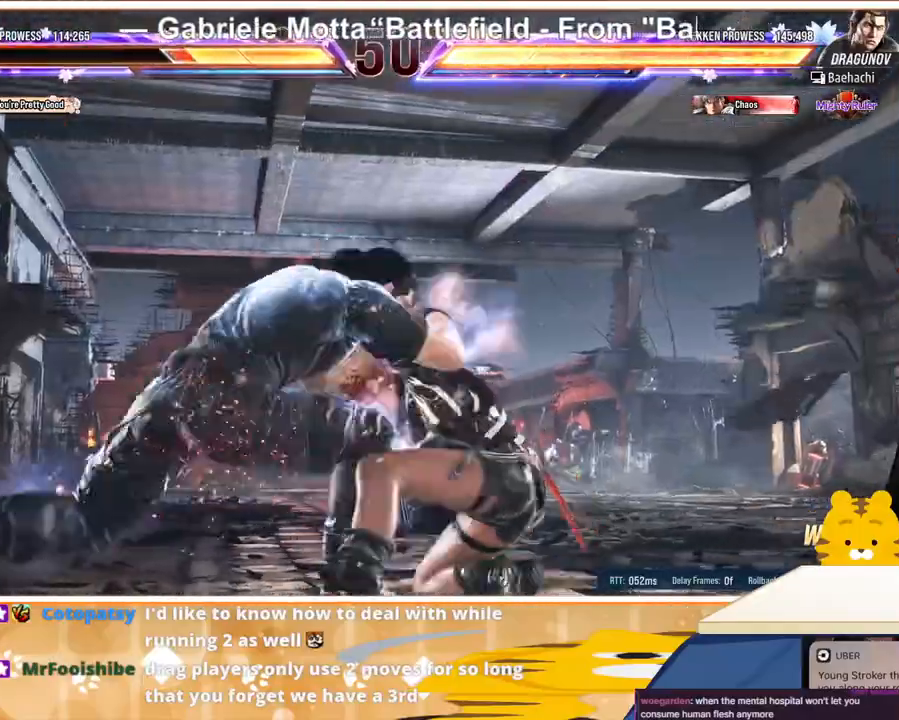
{"buttons": ["SQUARE", "TRIANGLE", "DPAD_LEFT"], "events": [[33, "SQUARE", "down"], [33, "TRIANGLE", "down"], [100, "SQUARE", "up"], [100, "TRIANGLE", "up"], [167, "SQUARE", "down"], [167, "TRIANGLE", "down"], [200, "TRIANGLE", "up"], [233, "SQUARE", "up"], [333, "SQUARE", "down"], [333, "TRIANGLE", "down"], [400, "SQUARE", "up"], [400, "TRIANGLE", "up"], [433, "SQUARE", "down"], [433, "TRIANGLE", "down"]]}
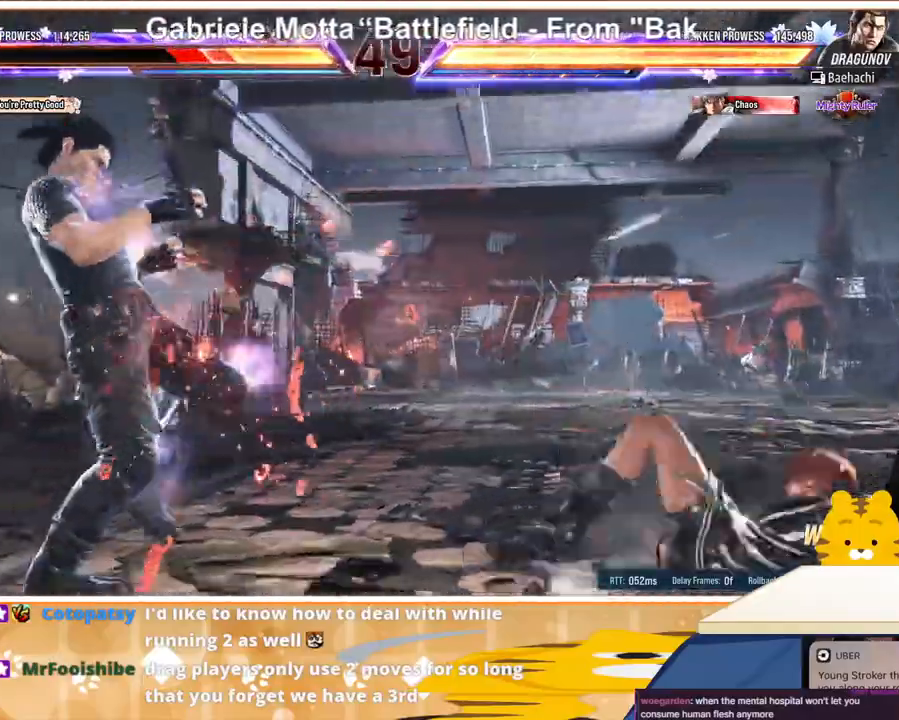
{"buttons": ["DPAD_RIGHT"], "events": [[33, "SQUARE", "up"], [33, "TRIANGLE", "up"], [100, "SQUARE", "down"], [100, "TRIANGLE", "down"], [133, "DPAD_LEFT", "up"], [133, "SQUARE", "up"], [133, "TRIANGLE", "up"], [167, "DPAD_RIGHT", "down"], [300, "DPAD_RIGHT", "up"], [367, "DPAD_RIGHT", "down"], [400, "DPAD_RIGHT", "up"], [500, "DPAD_RIGHT", "down"]]}
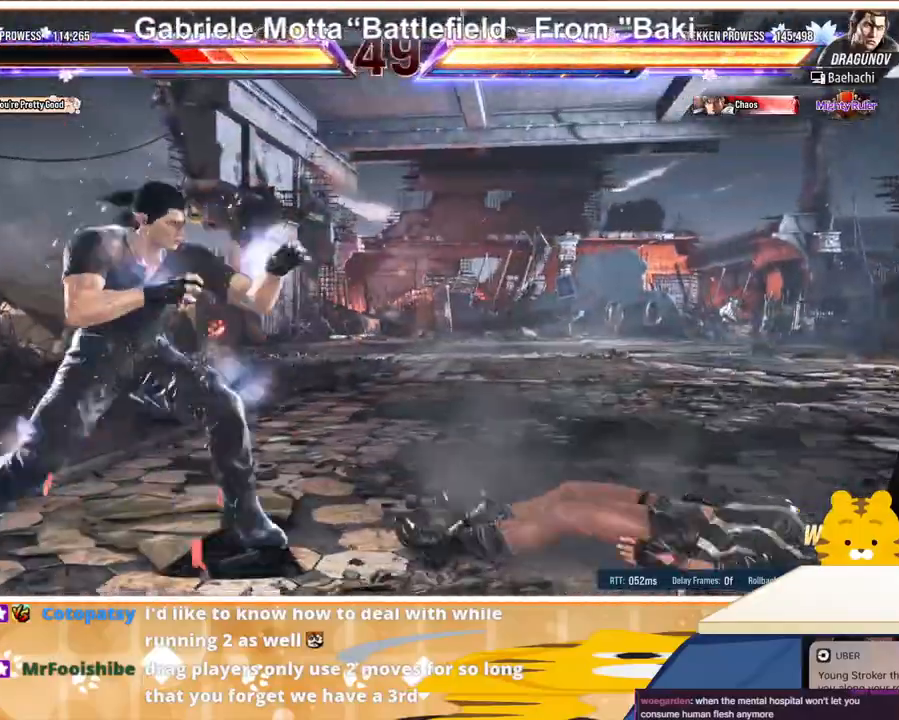
{"buttons": [], "events": [[67, "DPAD_RIGHT", "up"], [133, "DPAD_RIGHT", "down"], [200, "DPAD_RIGHT", "up"], [267, "DPAD_RIGHT", "down"], [333, "DPAD_RIGHT", "up"], [400, "DPAD_RIGHT", "down"], [467, "DPAD_RIGHT", "up"]]}
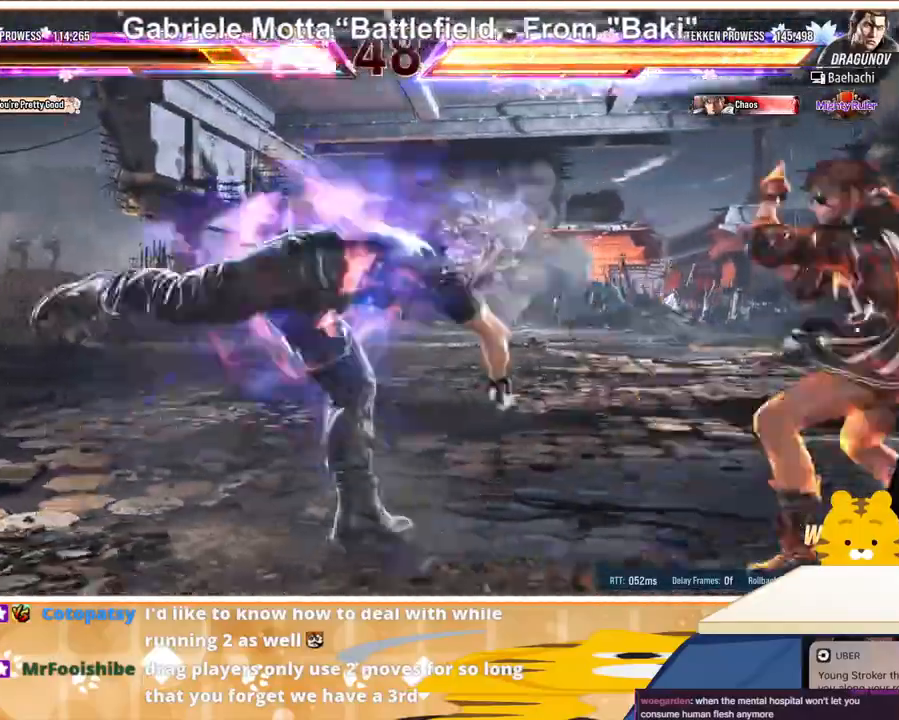
{"buttons": ["DPAD_RIGHT"], "events": [[33, "DPAD_RIGHT", "down"], [300, "DPAD_RIGHT", "up"], [367, "DPAD_RIGHT", "down"], [433, "DPAD_RIGHT", "up"], [500, "DPAD_RIGHT", "down"]]}
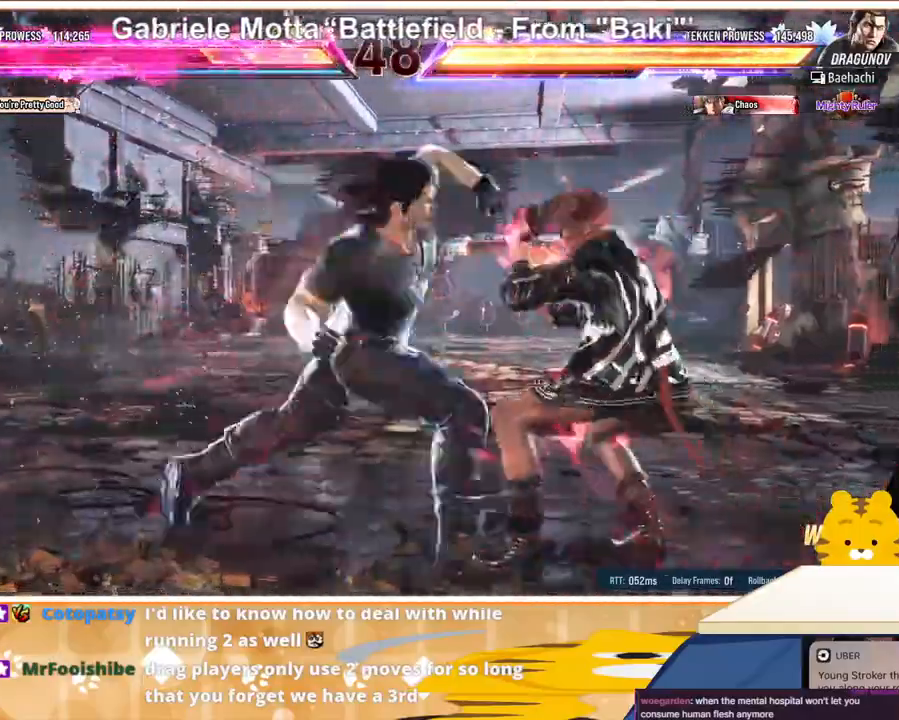
{"buttons": ["DPAD_RIGHT"], "events": [[67, "DPAD_RIGHT", "up"], [167, "DPAD_RIGHT", "down"], [267, "DPAD_RIGHT", "up"], [333, "DPAD_RIGHT", "down"], [467, "DPAD_RIGHT", "up"], [500, "DPAD_RIGHT", "down"]]}
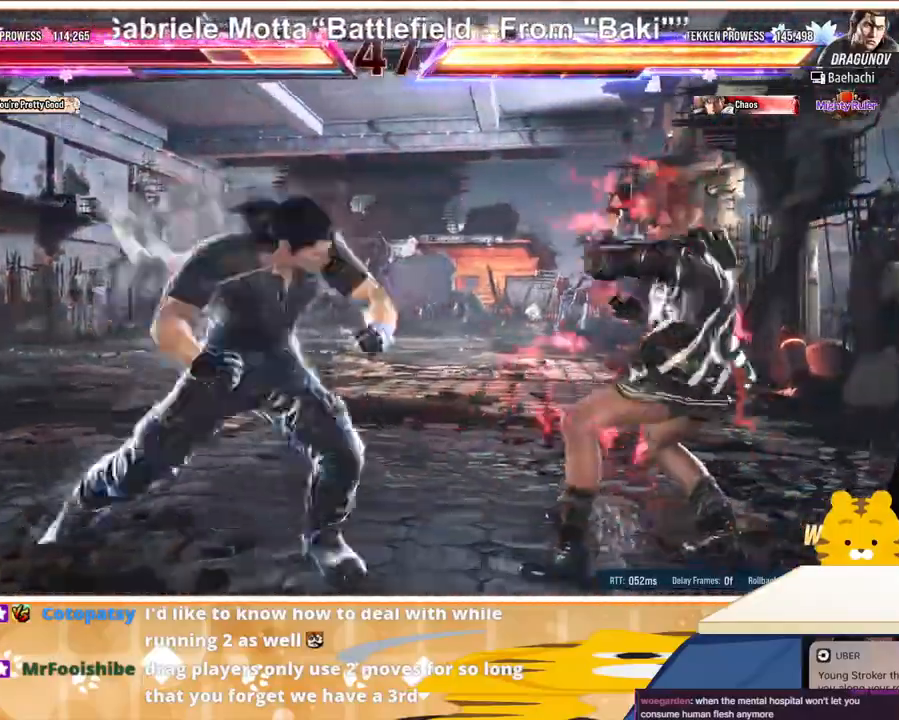
{"buttons": [], "events": [[167, "DPAD_LEFT", "down"], [167, "DPAD_RIGHT", "up"], [167, "DPAD_UP", "down"], [233, "CIRCLE", "down"], [300, "CIRCLE", "up"], [333, "DPAD_LEFT", "up"], [333, "DPAD_UP", "up"]]}
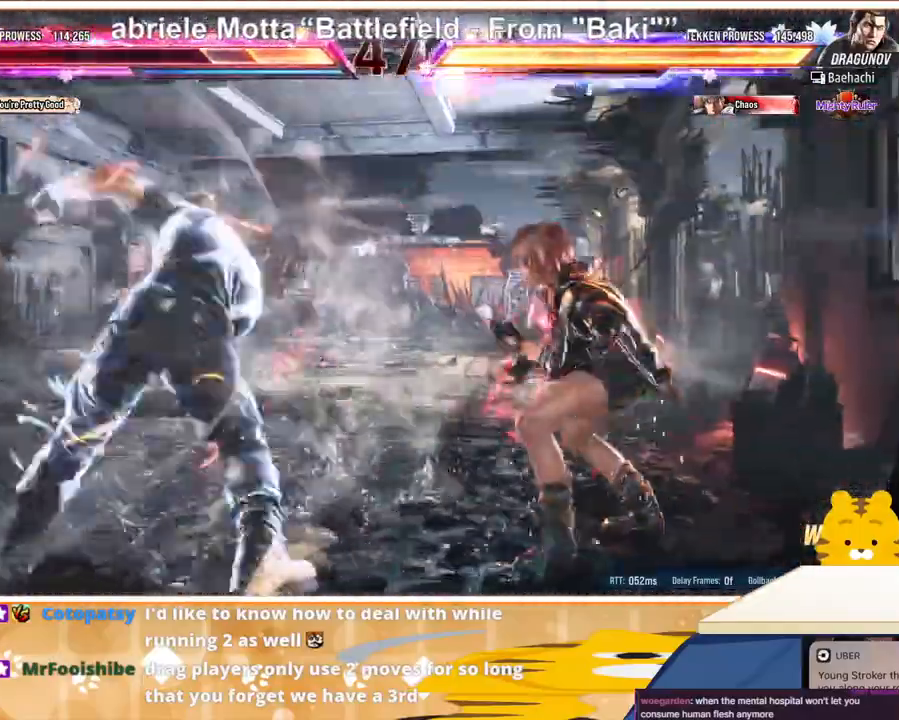
{"buttons": ["DPAD_RIGHT"], "events": [[133, "DPAD_RIGHT", "down"], [167, "DPAD_RIGHT", "up"], [300, "DPAD_RIGHT", "down"], [367, "DPAD_RIGHT", "up"], [433, "DPAD_RIGHT", "down"]]}
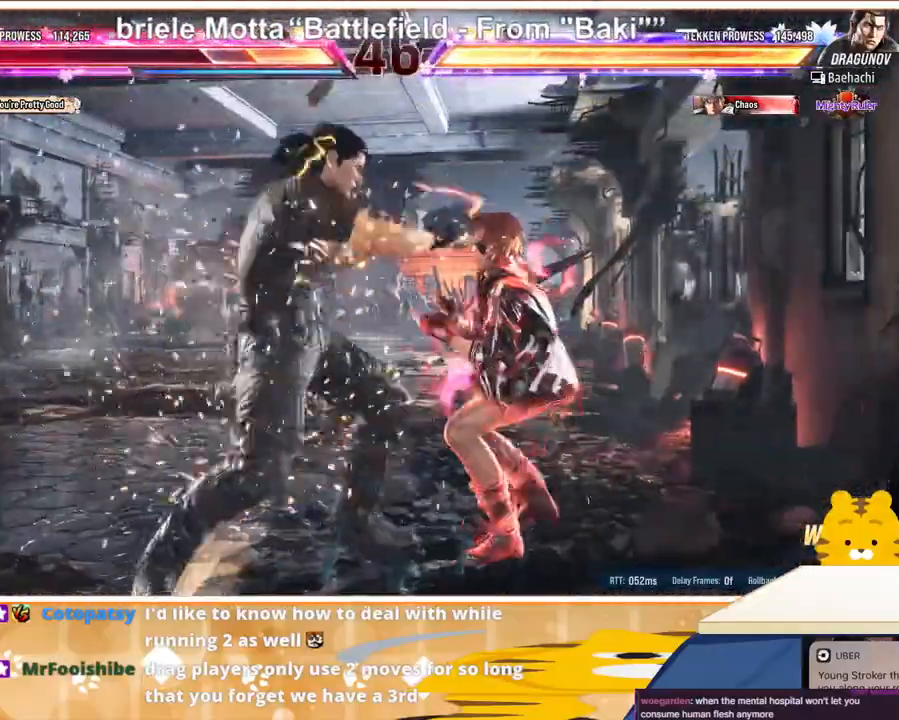
{"buttons": ["DPAD_LEFT"], "events": [[67, "DPAD_RIGHT", "up"], [67, "DPAD_UP", "down"], [133, "CIRCLE", "down"], [133, "DPAD_LEFT", "down"], [200, "CIRCLE", "up"], [233, "DPAD_UP", "up"], [300, "CIRCLE", "down"], [300, "DPAD_LEFT", "up"], [367, "CIRCLE", "up"], [433, "DPAD_RIGHT", "down"], [467, "DPAD_LEFT", "down"], [467, "DPAD_RIGHT", "up"]]}
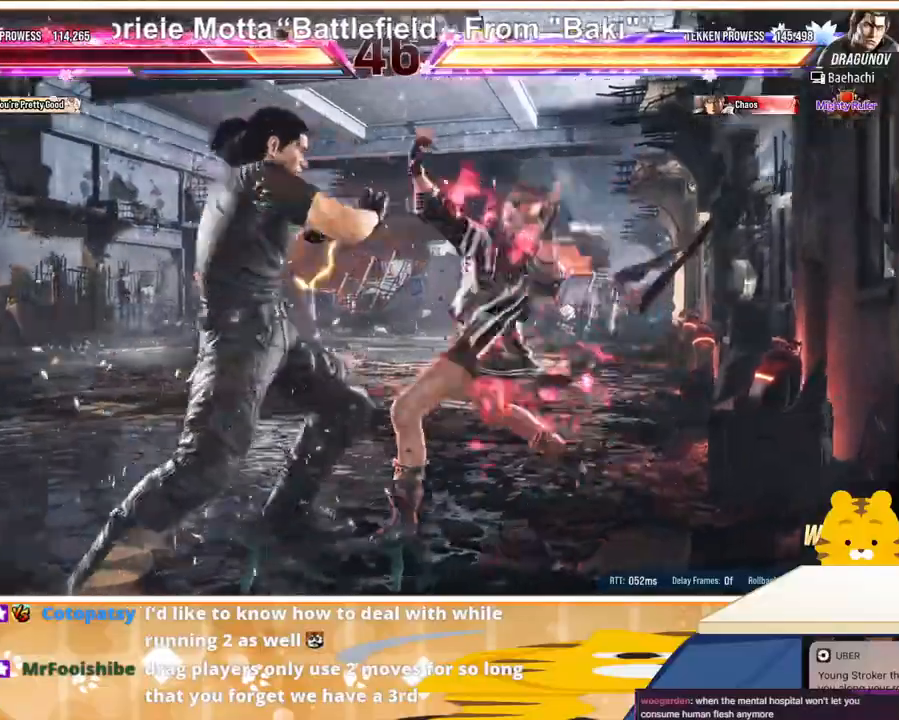
{"buttons": ["DPAD_RIGHT"], "events": [[33, "CIRCLE", "down"], [33, "DPAD_UP", "down"], [100, "CIRCLE", "up"], [133, "DPAD_LEFT", "up"], [133, "DPAD_UP", "up"], [367, "DPAD_RIGHT", "down"]]}
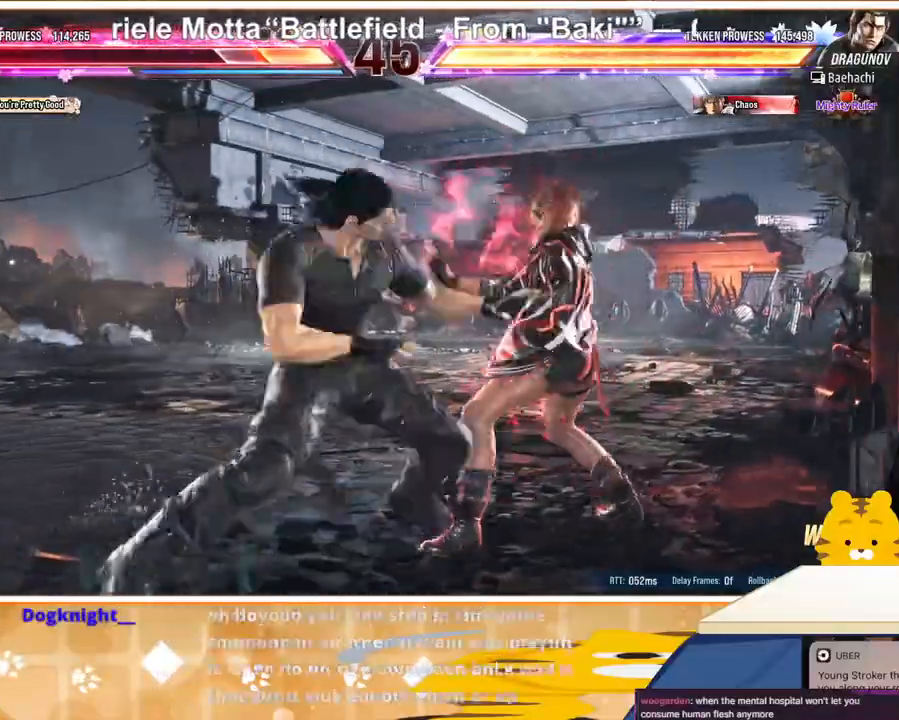
{"buttons": ["DPAD_RIGHT"], "events": []}
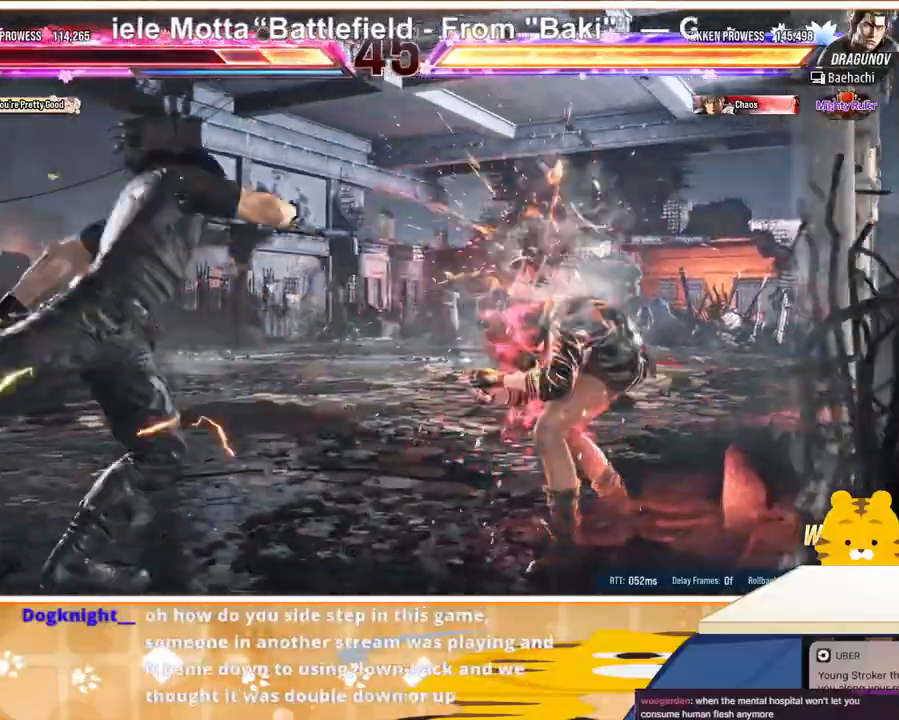
{"buttons": [], "events": [[100, "DPAD_RIGHT", "up"], [200, "DPAD_RIGHT", "down"], [267, "DPAD_RIGHT", "up"], [333, "DPAD_RIGHT", "down"], [500, "DPAD_RIGHT", "up"]]}
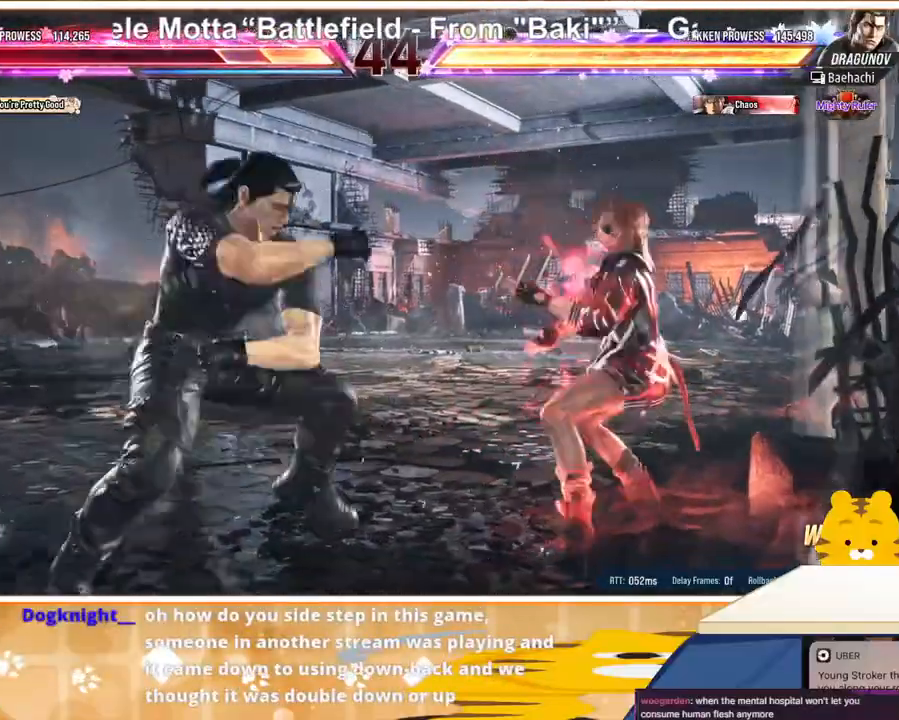
{"buttons": [], "events": [[33, "DPAD_LEFT", "down"], [67, "DPAD_UP", "down"], [133, "CIRCLE", "down"], [200, "CIRCLE", "up"], [200, "DPAD_LEFT", "up"], [200, "DPAD_UP", "up"]]}
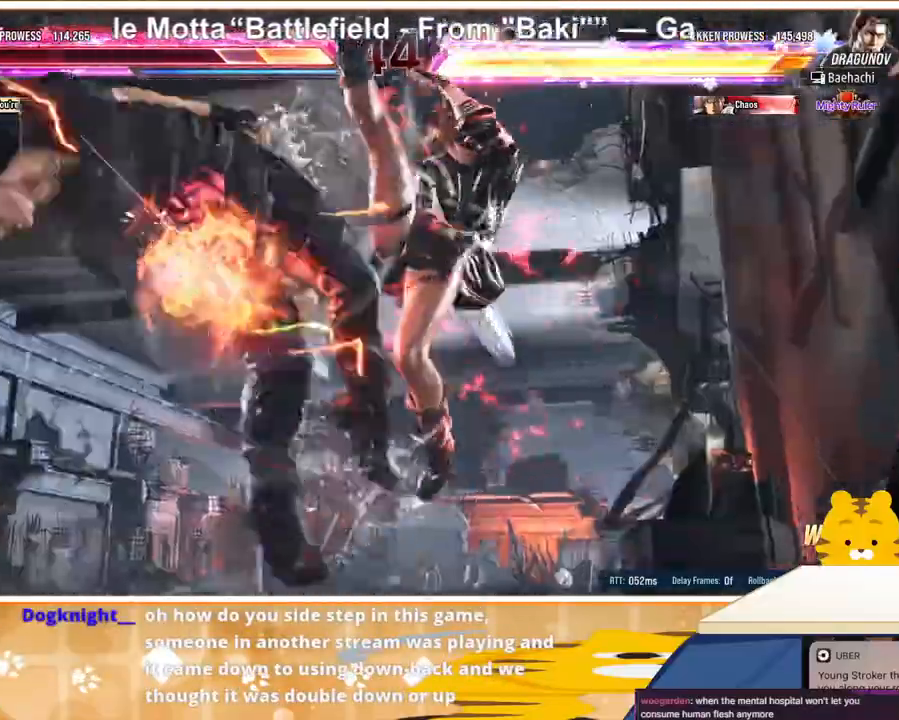
{"buttons": ["DPAD_LEFT"], "events": [[367, "DPAD_LEFT", "down"], [433, "DPAD_LEFT", "up"], [500, "DPAD_LEFT", "down"]]}
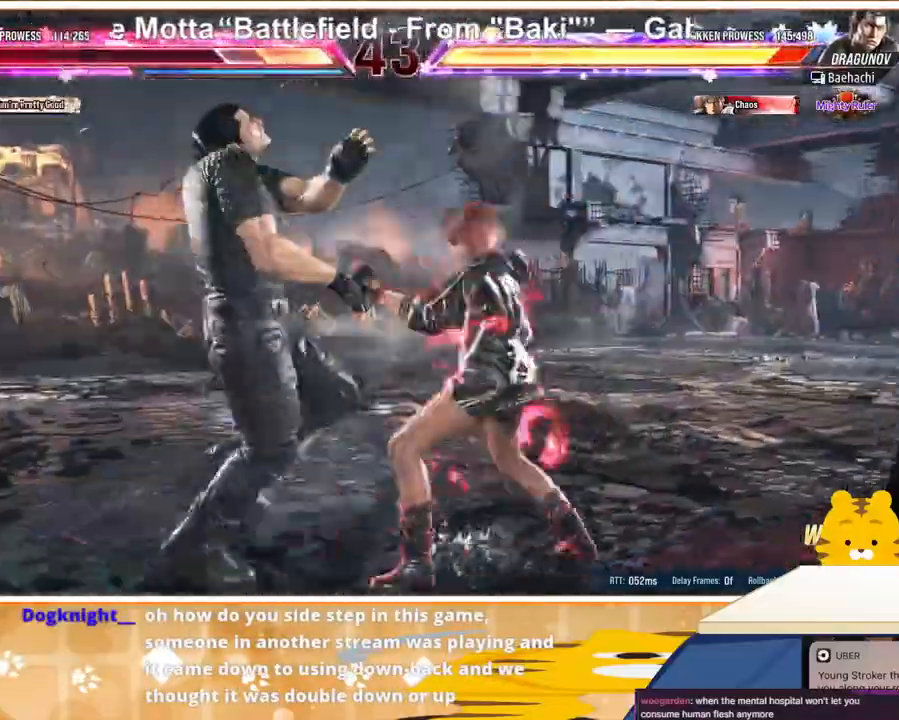
{"buttons": ["DPAD_LEFT"], "events": [[133, "TRIANGLE", "down"], [200, "CROSS", "down"], [200, "TRIANGLE", "up"], [300, "CROSS", "up"], [367, "CROSS", "down"], [433, "CROSS", "up"]]}